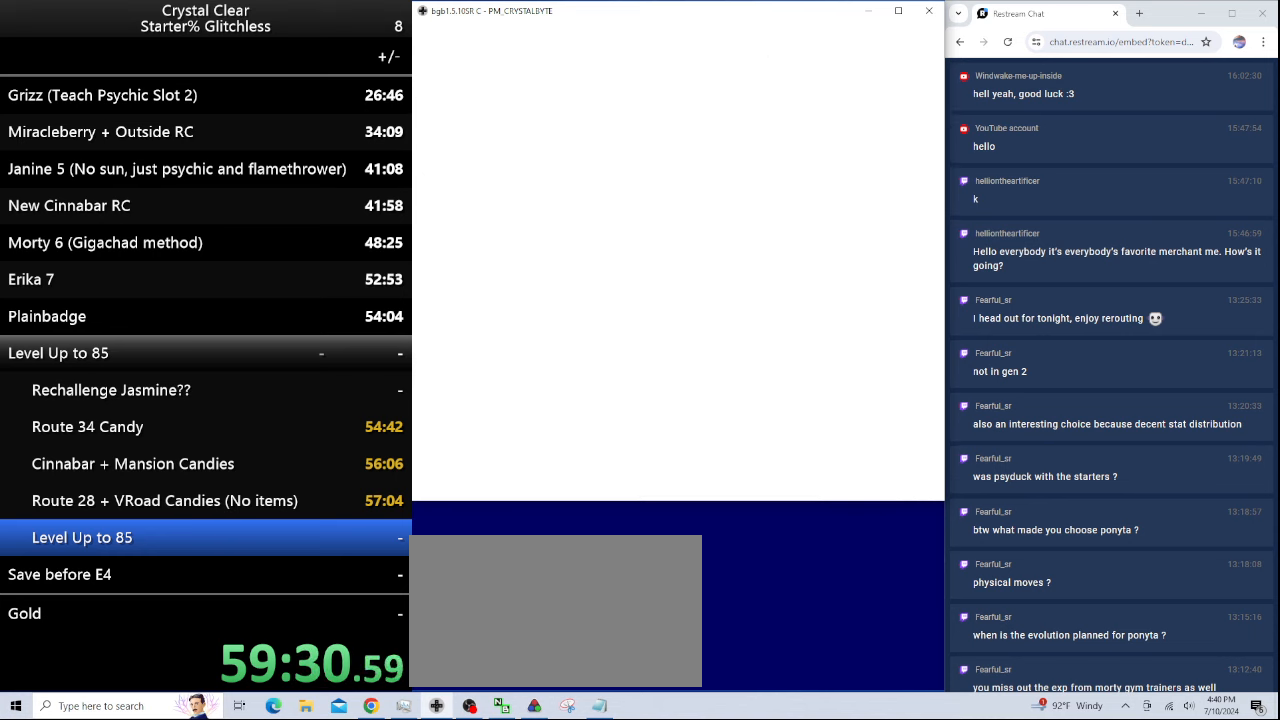
Gameplay with keyboard; each line is a JSON object with the keys held at the frame after it. "events" lists presses ("down") and releases ("up") of "0", "a", "b", "down", "left", "minus", "page_down", "page_up", "right", "sel", "sta" and "up" between this image and that frame as [ms after this image, input, new state], when the widget could be followed in between. No other keys are recorded. Mouse input is not recorded. Key names are as the overlay labels them; some are game actions (e.g. jump) rather than physical keys.
{"keys": ["down"], "events": [[334, "down", "down"]]}
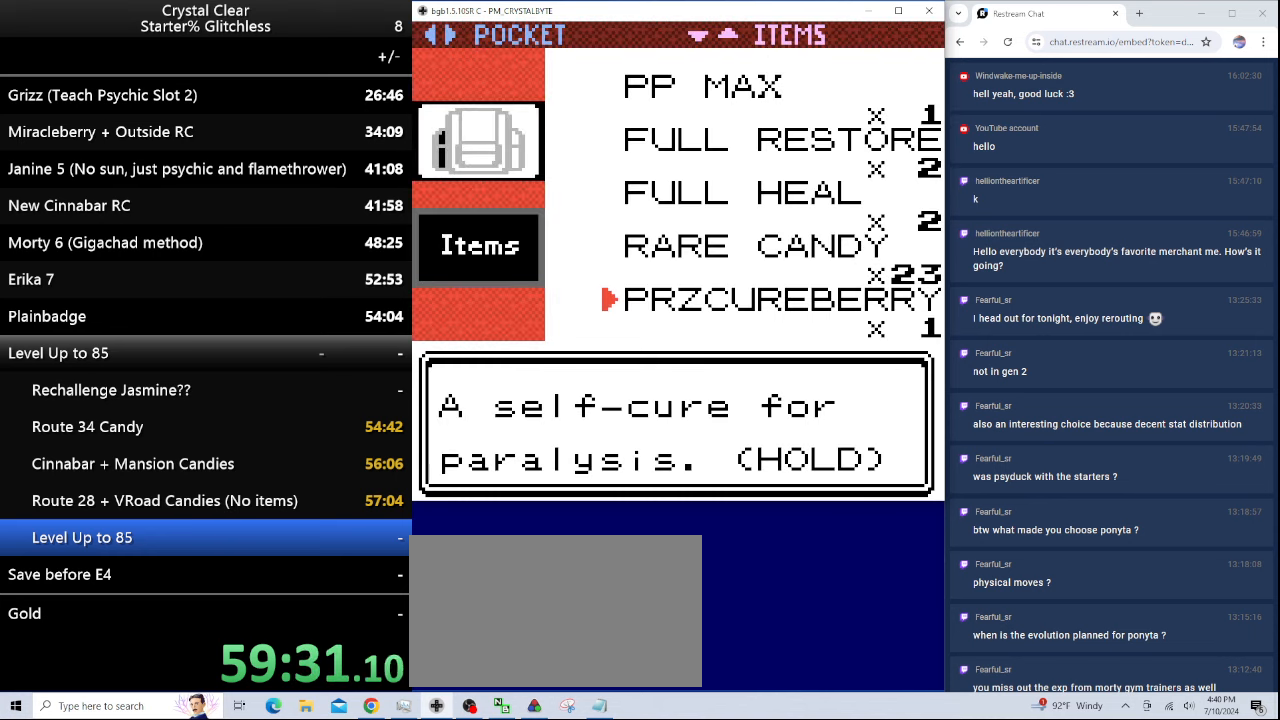
{"keys": ["down"], "events": []}
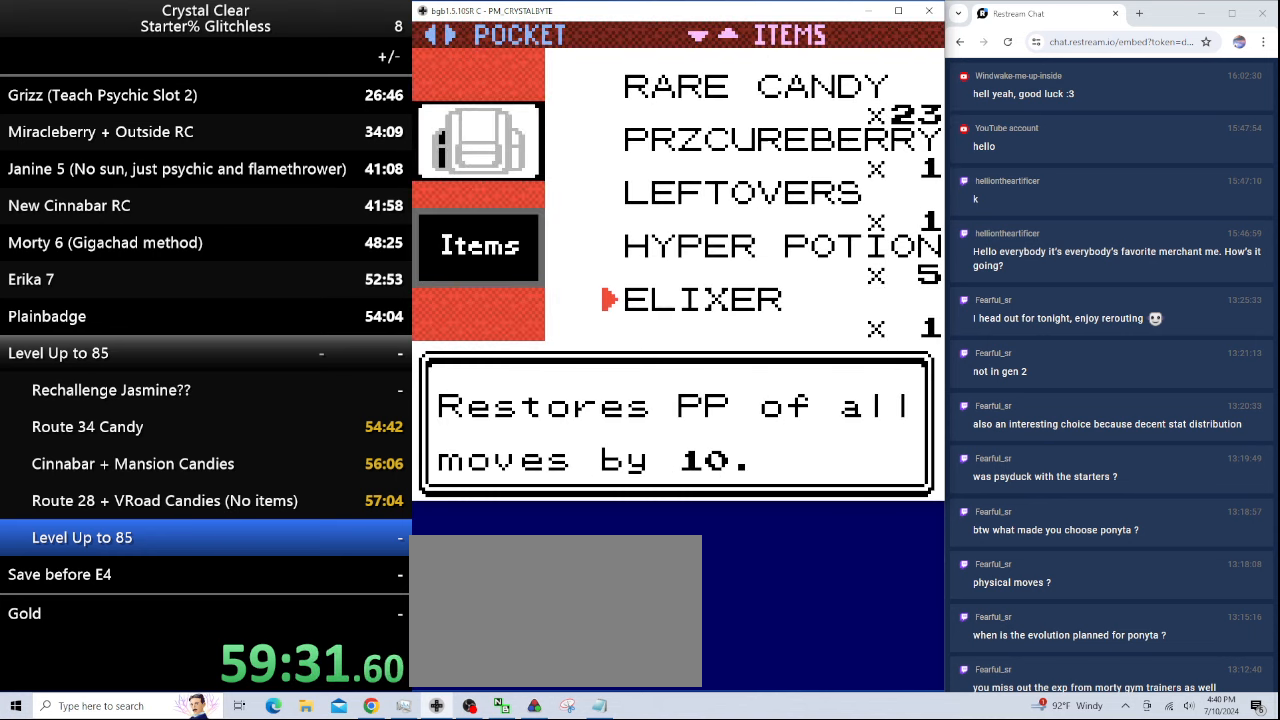
{"keys": ["down"], "events": [[367, "down", "up"], [500, "down", "down"]]}
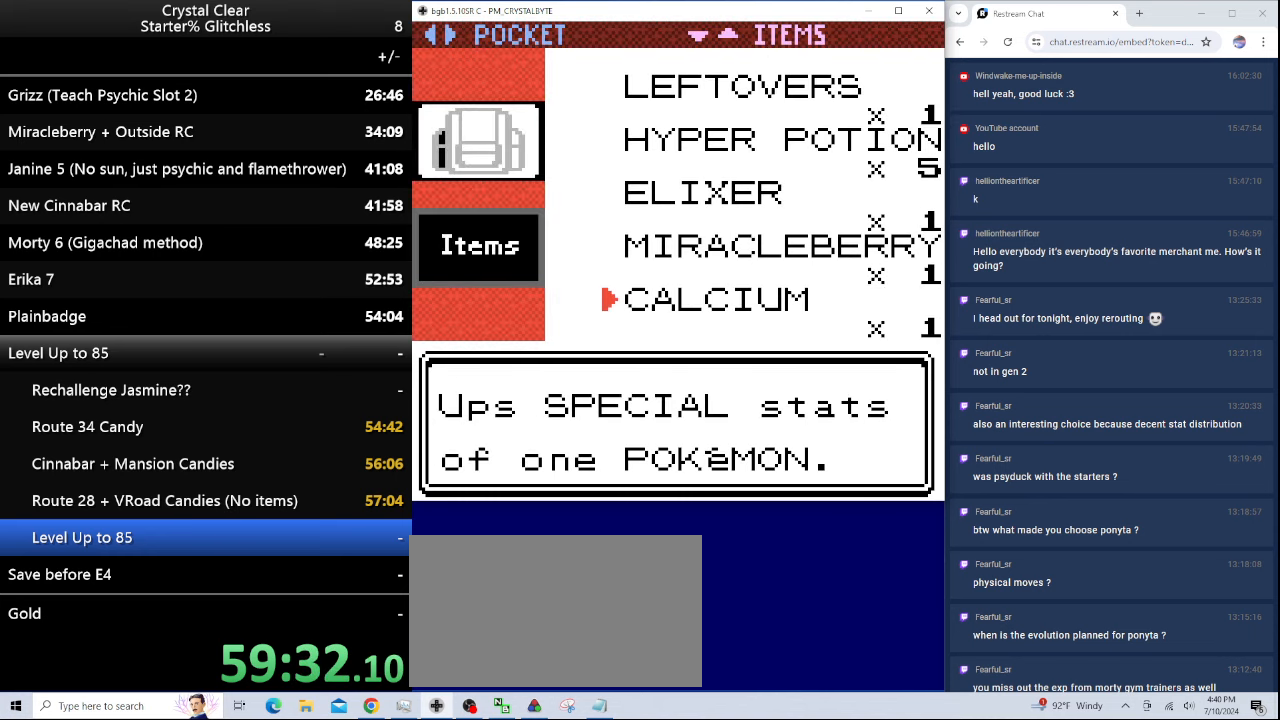
{"keys": [], "events": [[200, "down", "up"], [334, "up", "down"], [467, "up", "up"]]}
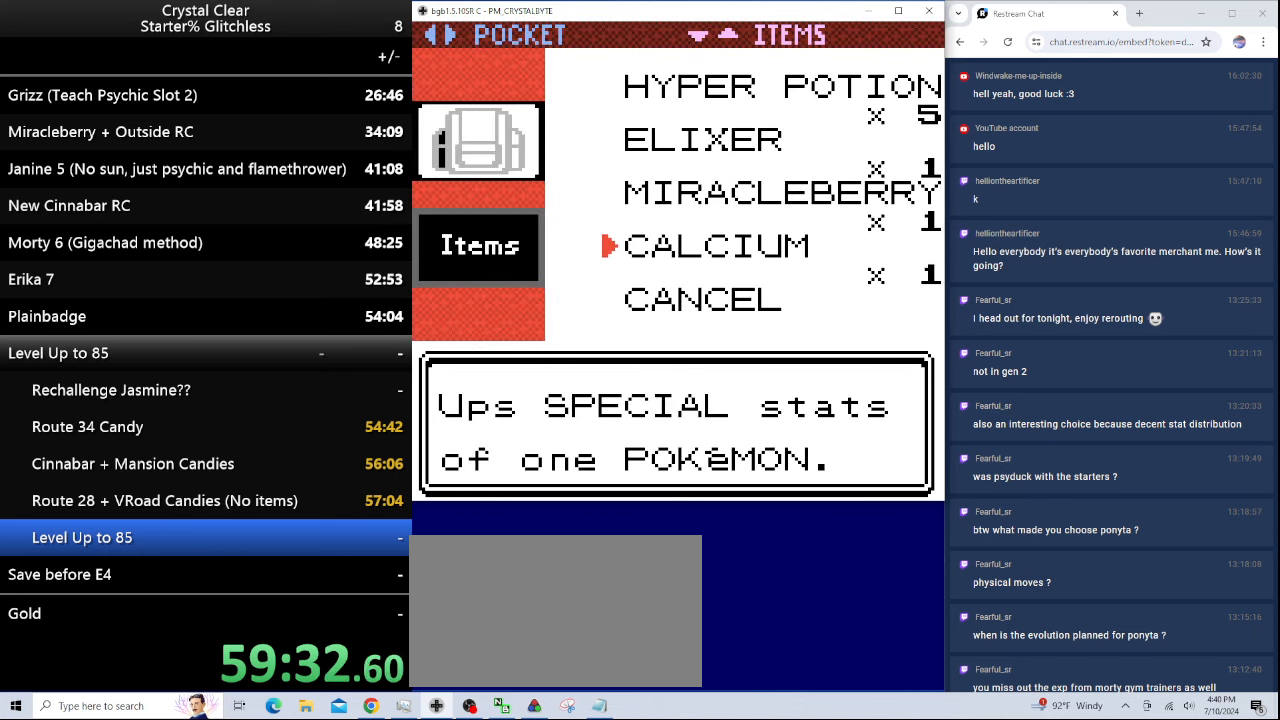
{"keys": [], "events": [[67, "a", "down"], [167, "a", "up"], [234, "a", "down"], [300, "a", "up"]]}
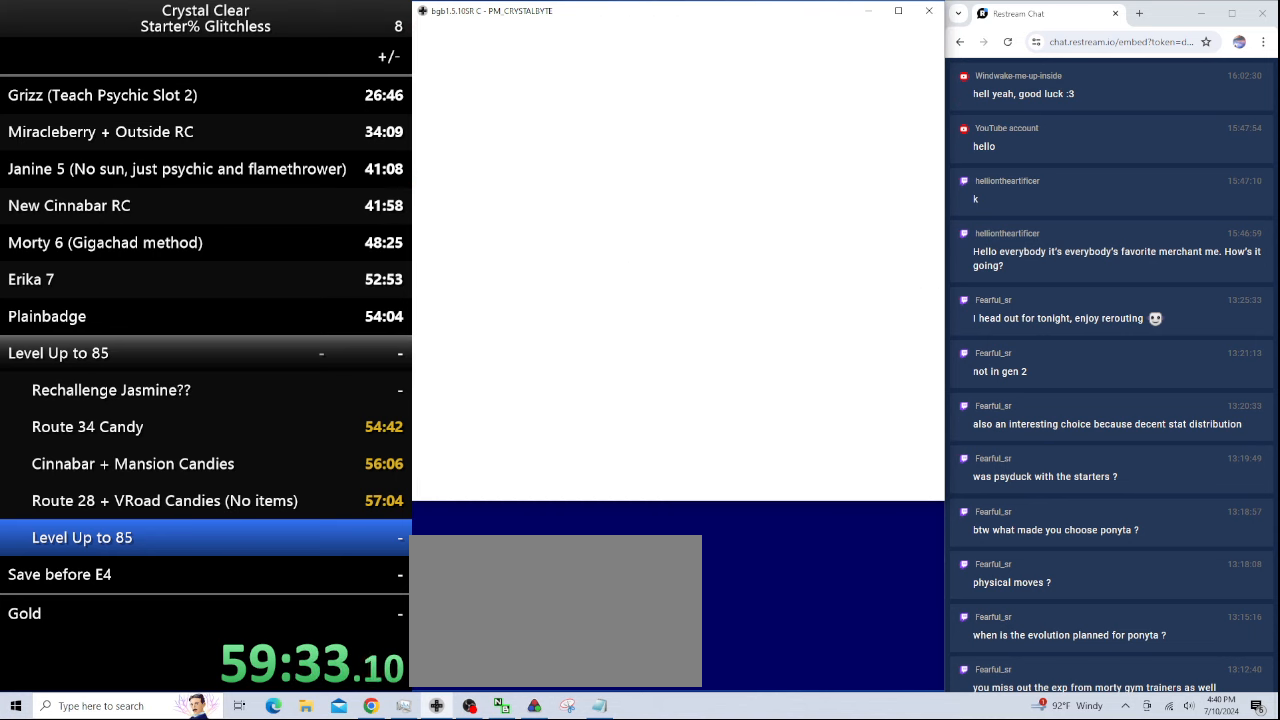
{"keys": [], "events": []}
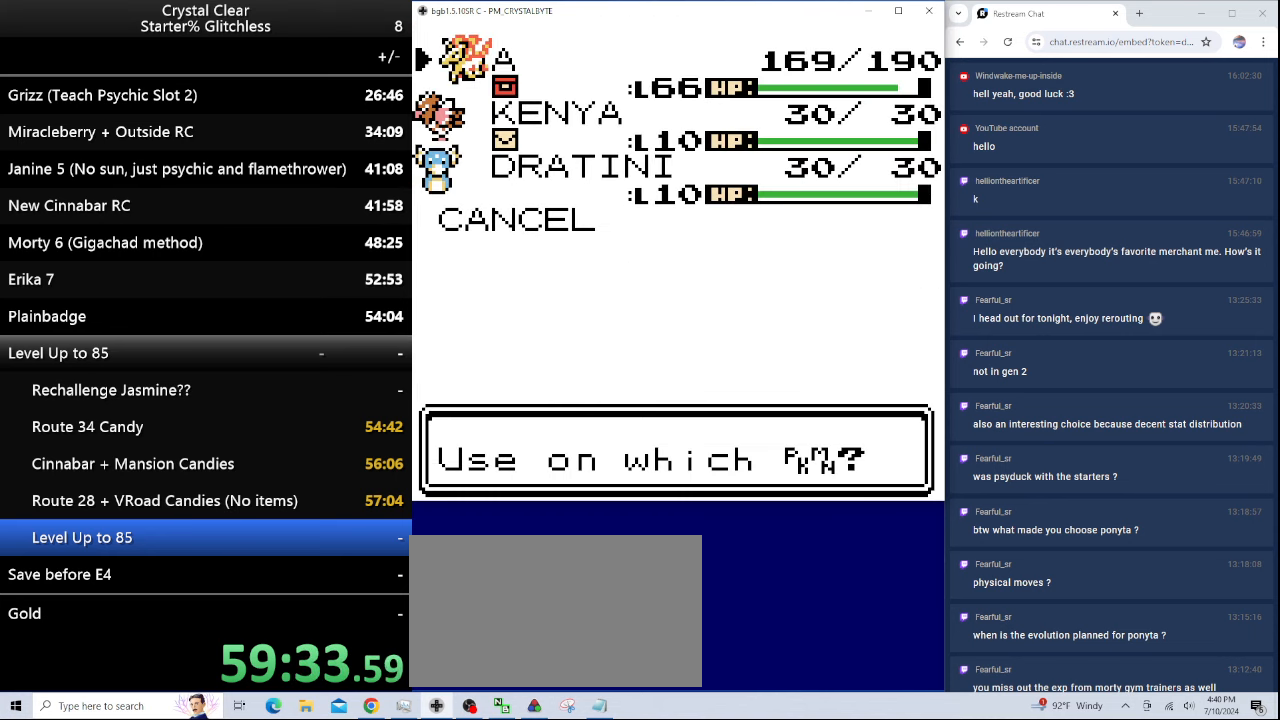
{"keys": [], "events": [[134, "a", "down"], [267, "a", "up"]]}
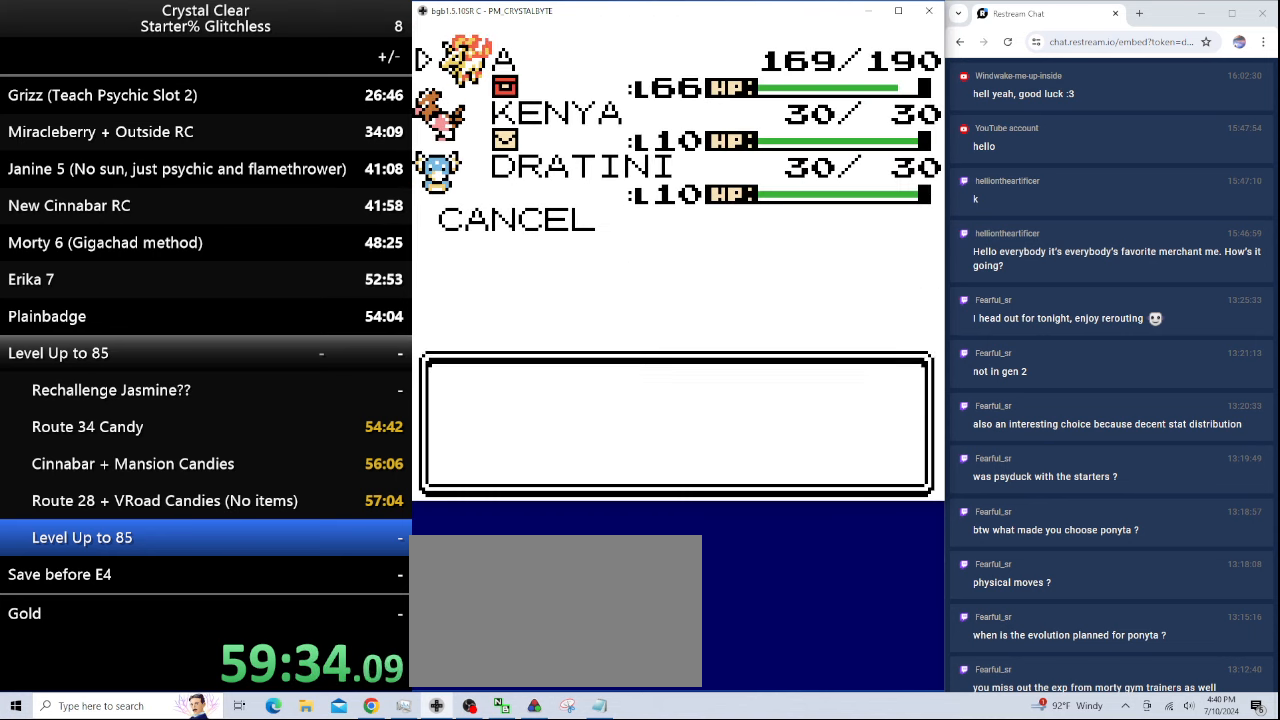
{"keys": [], "events": [[167, "b", "down"], [234, "b", "up"], [334, "b", "down"], [367, "b", "up"]]}
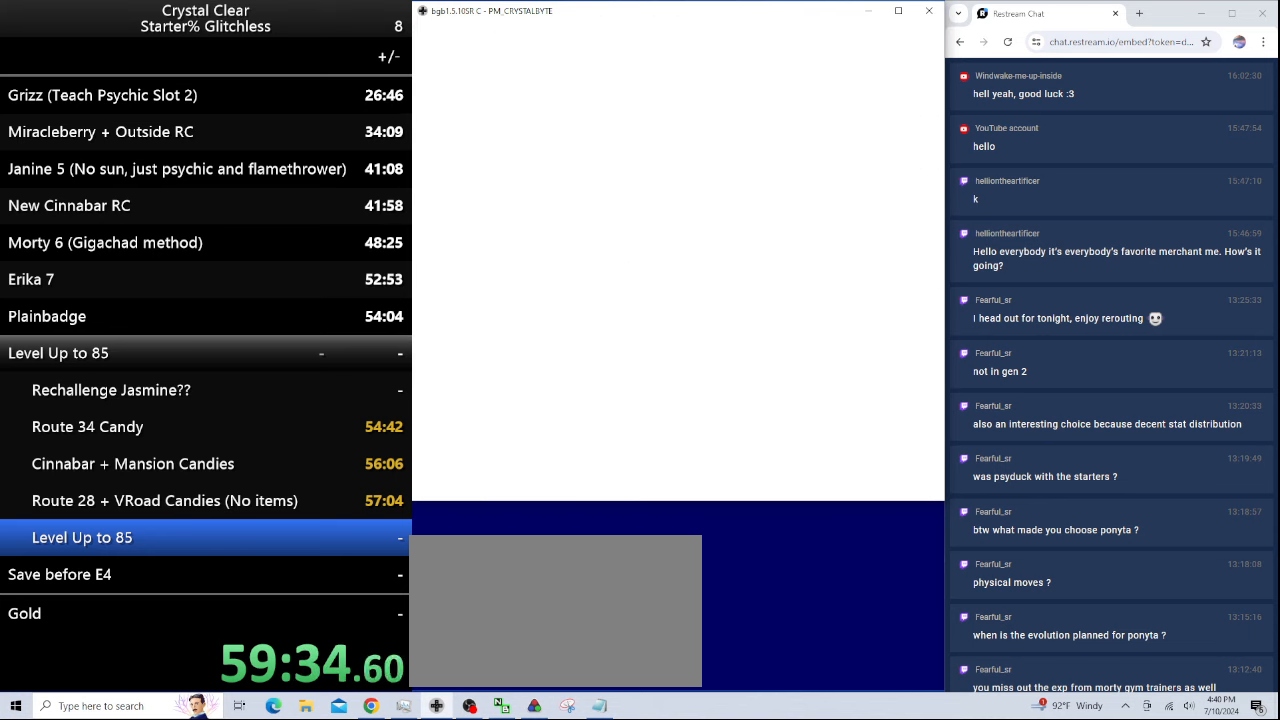
{"keys": ["up"], "events": [[67, "up", "down"]]}
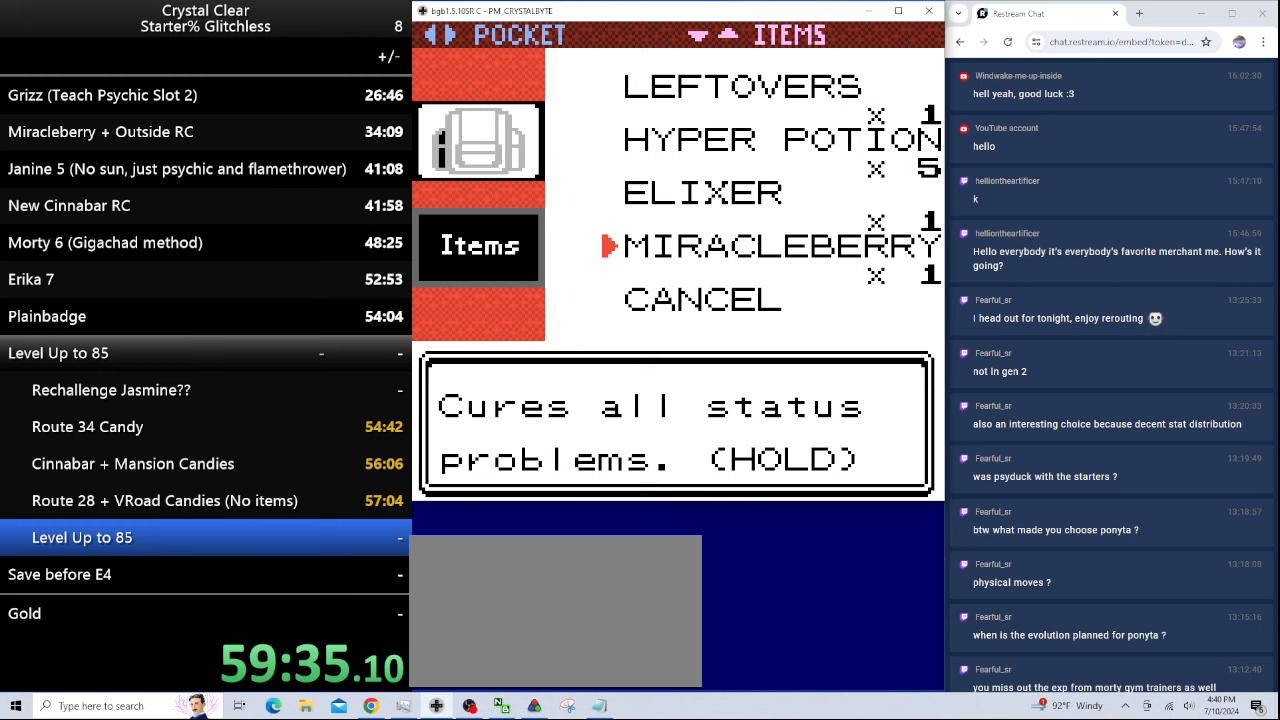
{"keys": ["up"], "events": []}
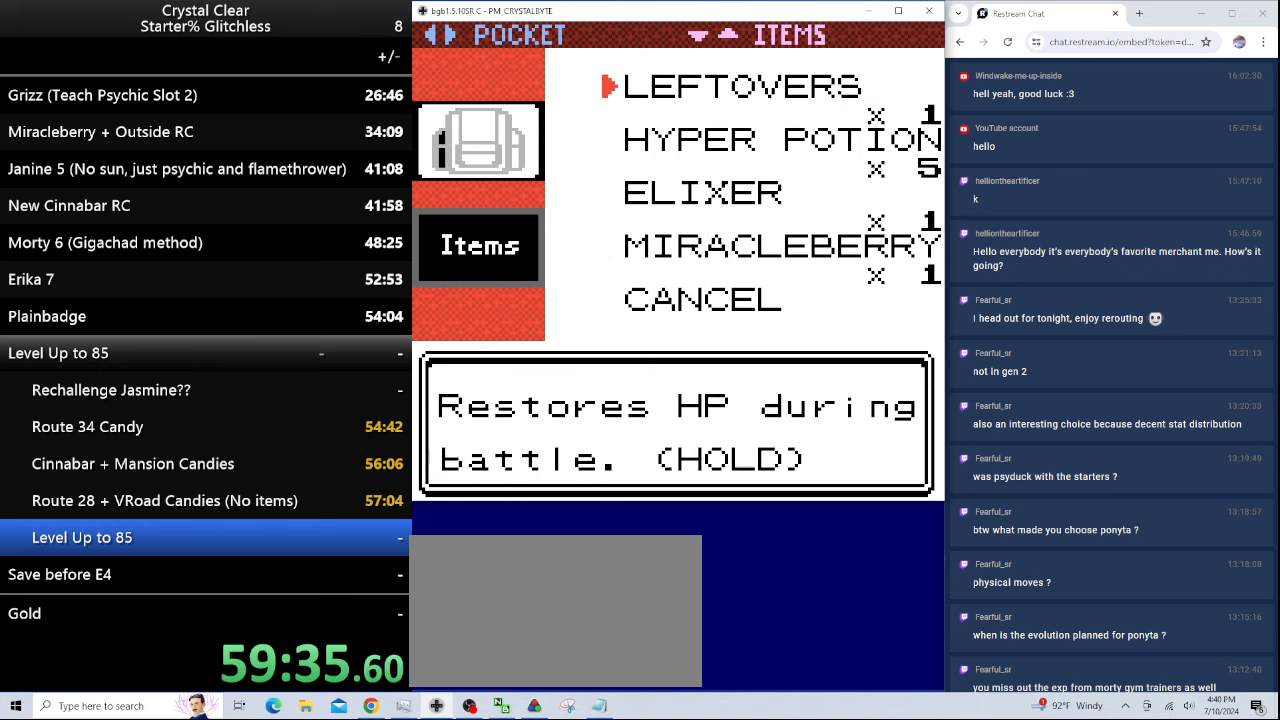
{"keys": ["up"], "events": []}
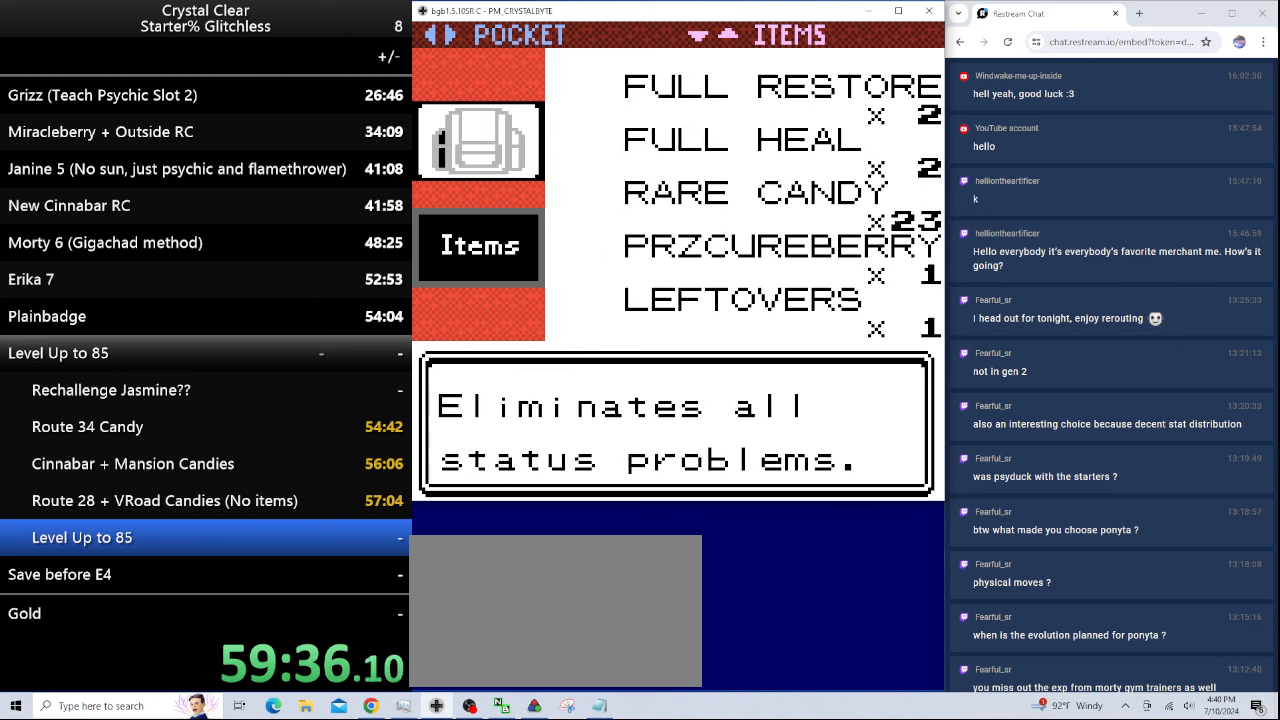
{"keys": [], "events": [[133, "up", "up"], [233, "down", "down"], [400, "down", "up"]]}
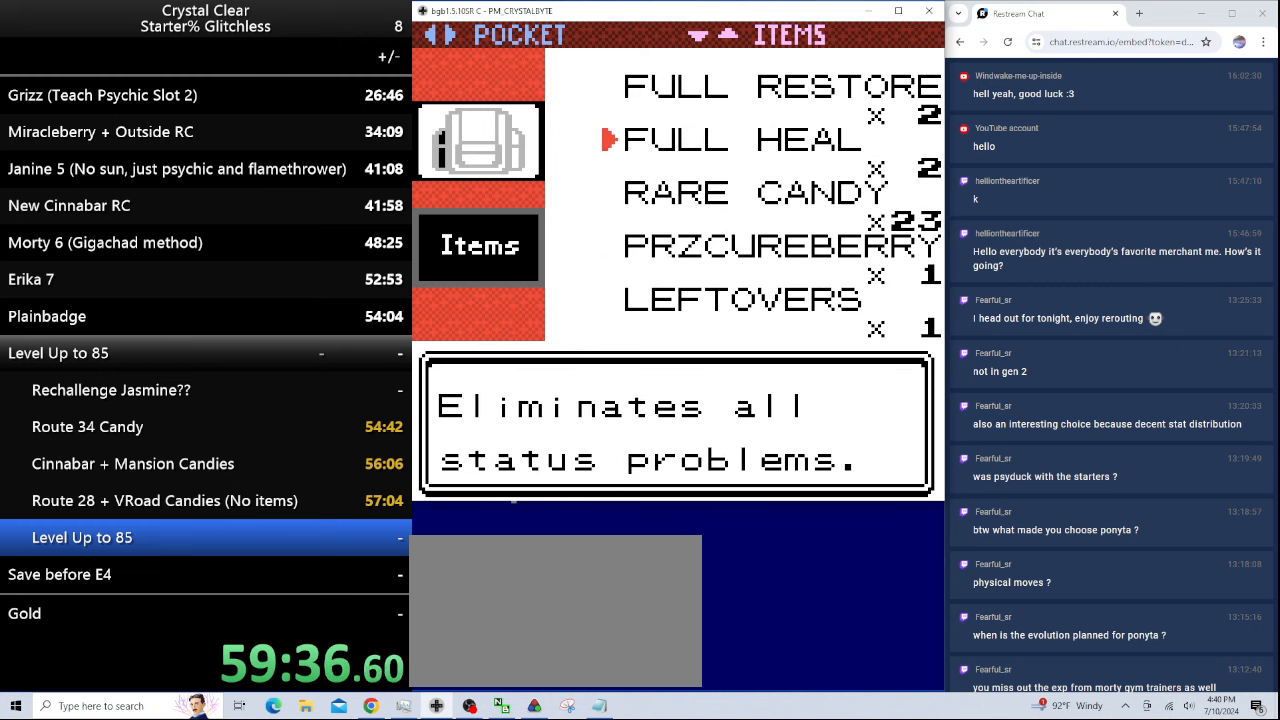
{"keys": ["a"], "events": [[133, "down", "down"], [233, "down", "up"], [467, "a", "down"]]}
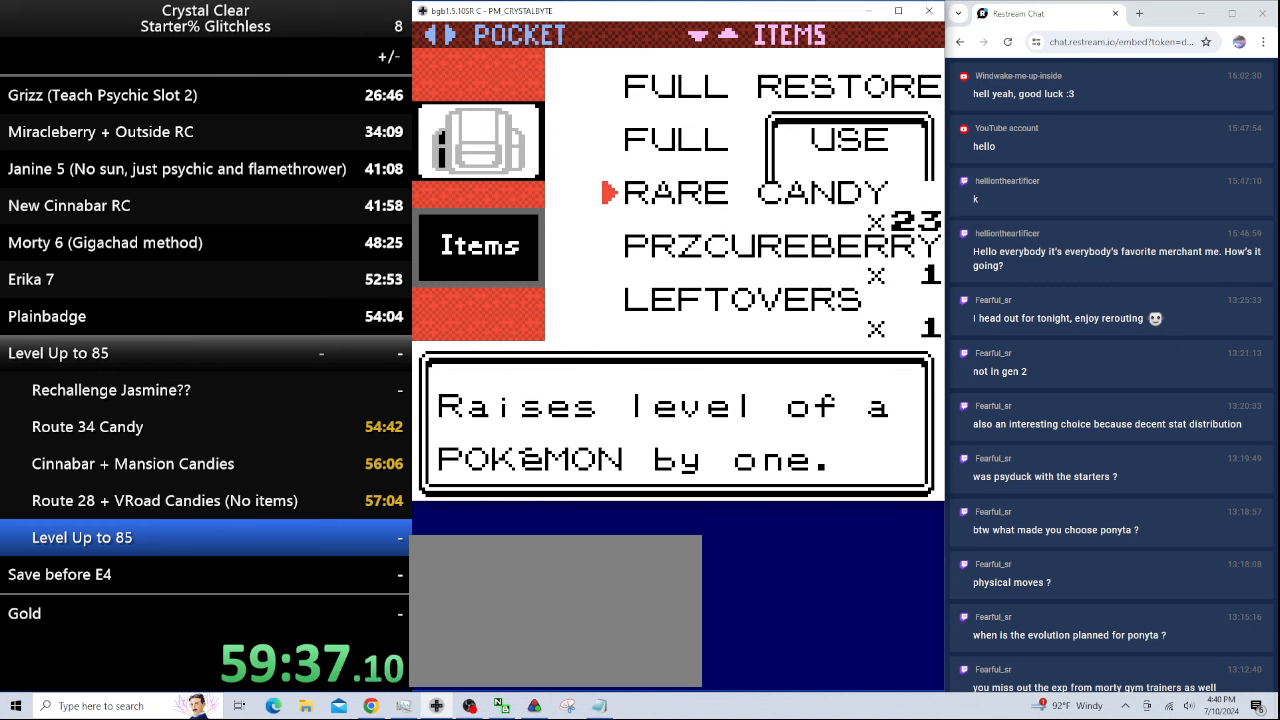
{"keys": [], "events": [[67, "a", "up"], [100, "a", "down"], [200, "a", "up"]]}
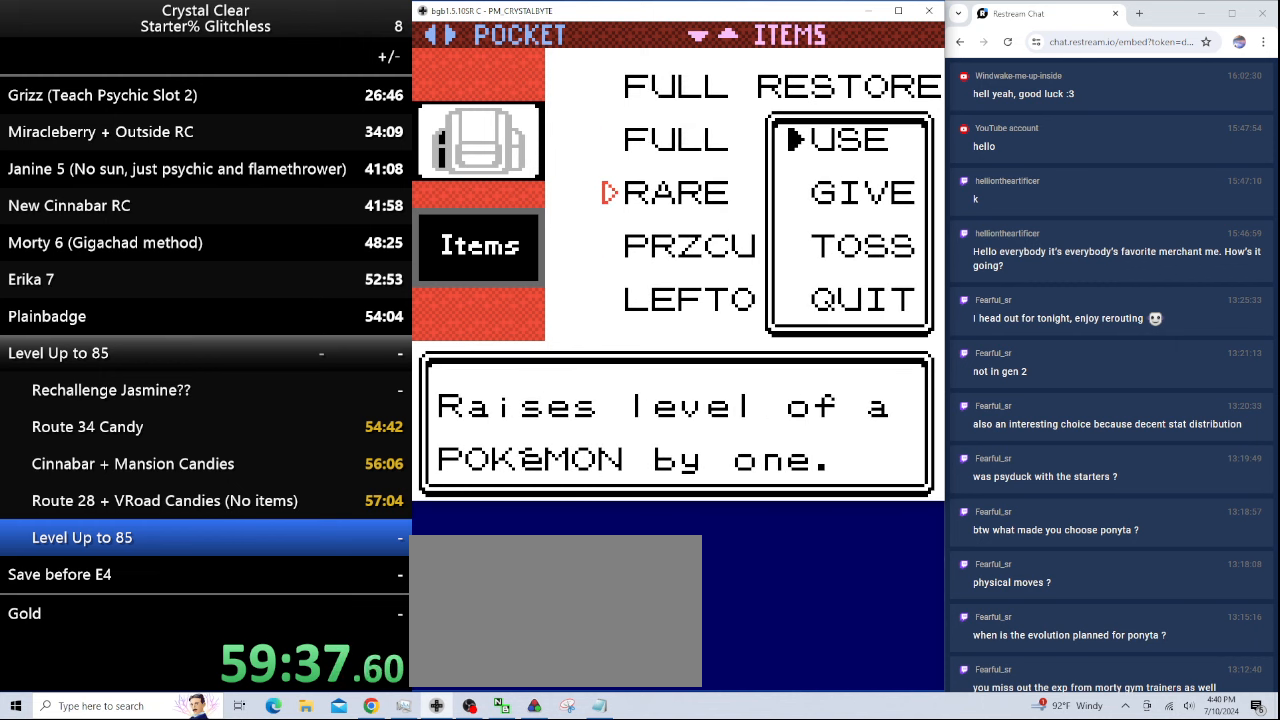
{"keys": [], "events": [[133, "a", "down"], [233, "a", "up"]]}
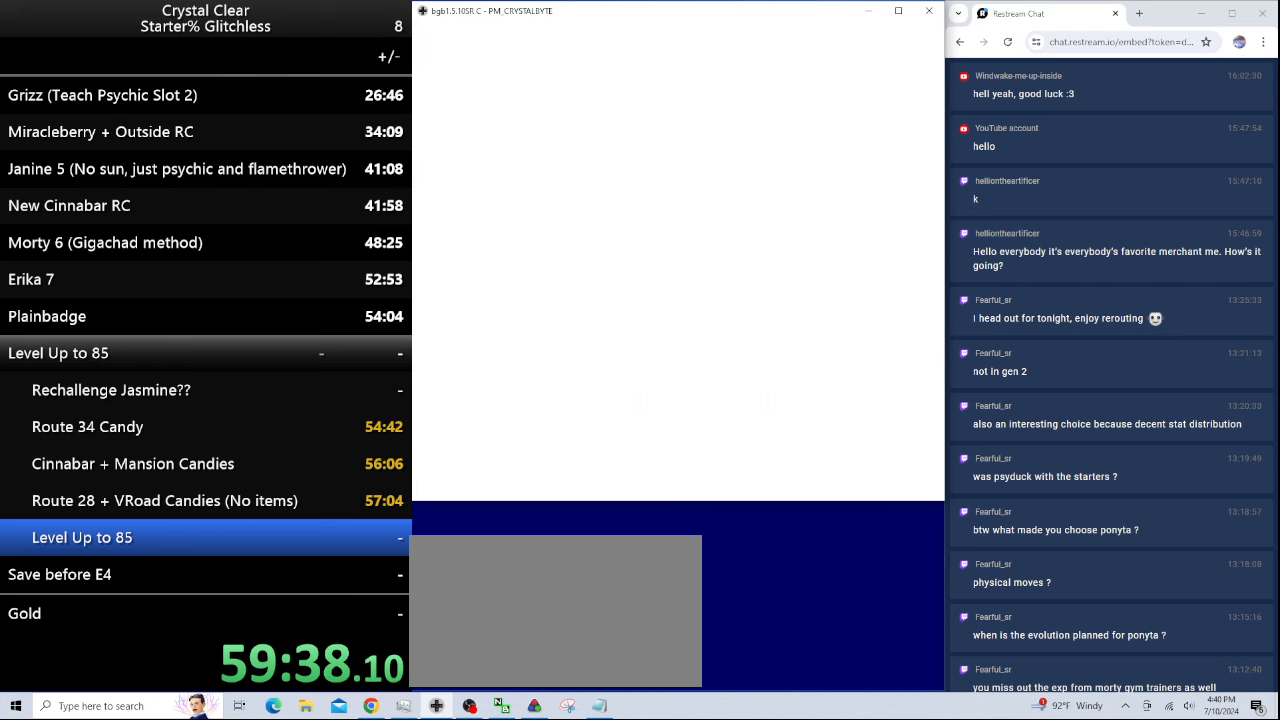
{"keys": [], "events": []}
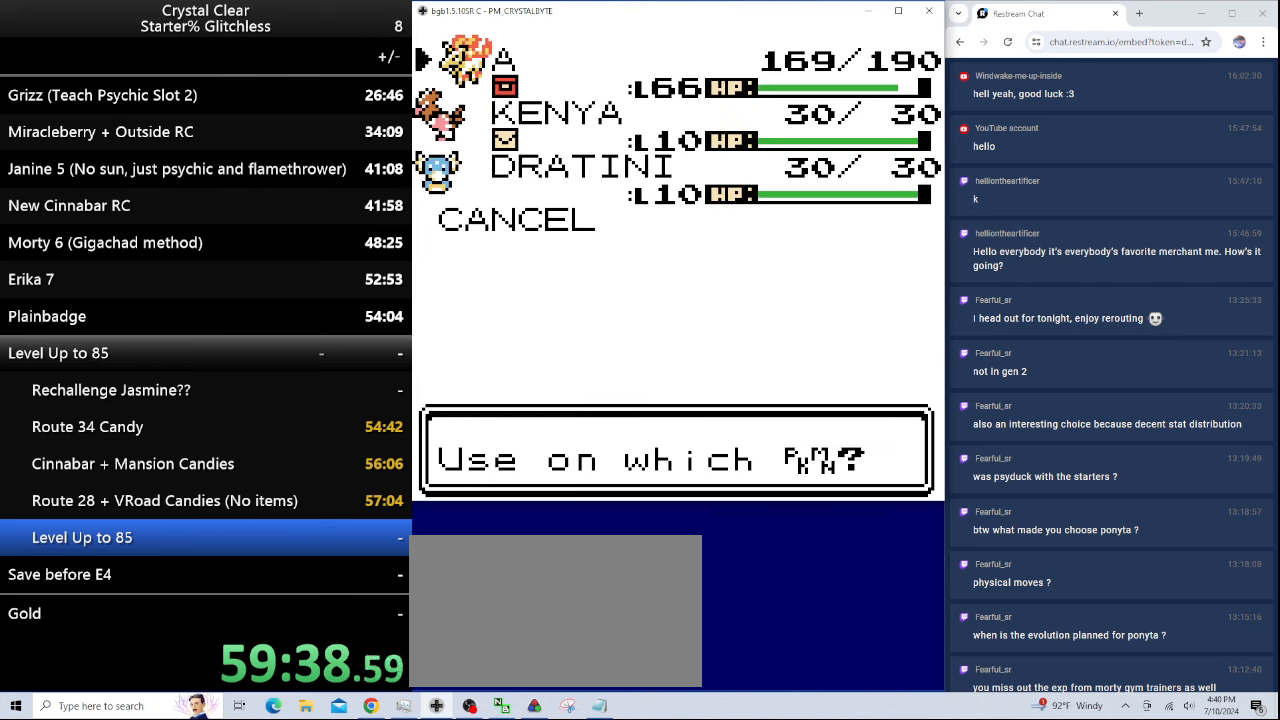
{"keys": [], "events": [[67, "a", "down"], [100, "a", "up"], [200, "a", "down"], [300, "a", "up"], [333, "a", "down"], [433, "a", "up"]]}
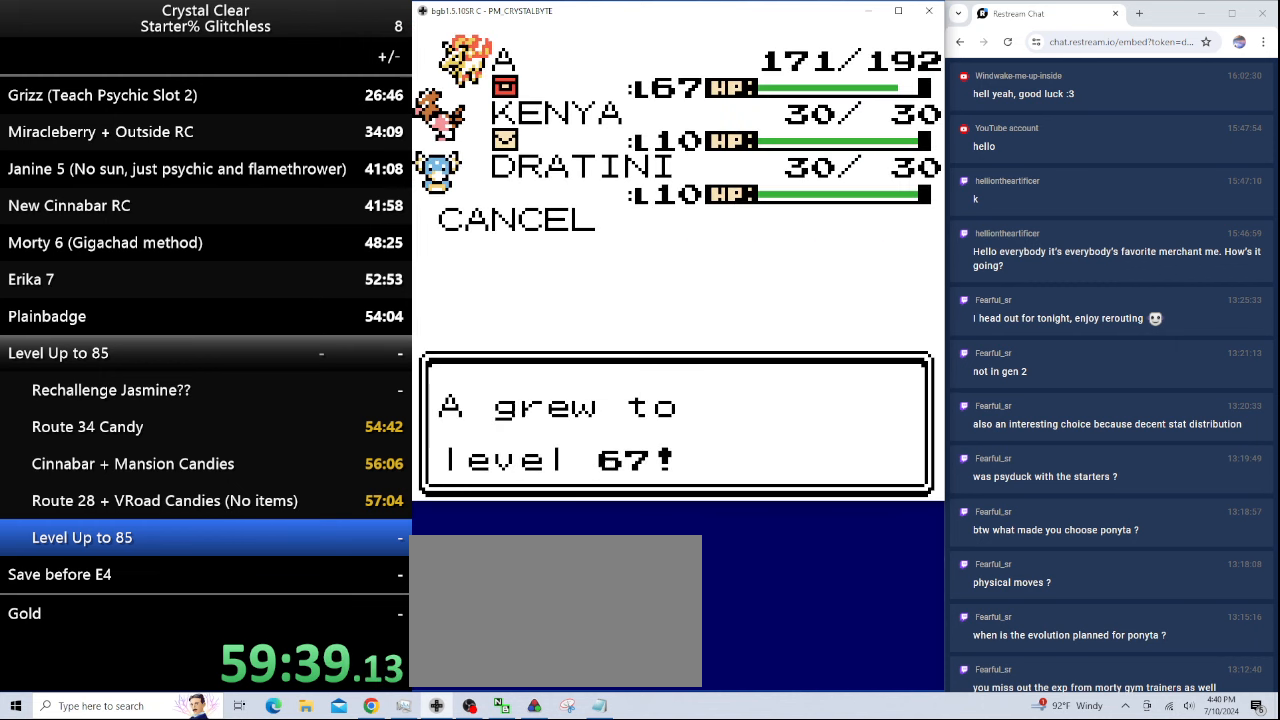
{"keys": [], "events": [[33, "a", "down"], [133, "a", "up"], [233, "a", "down"], [300, "a", "up"], [400, "a", "down"], [467, "a", "up"]]}
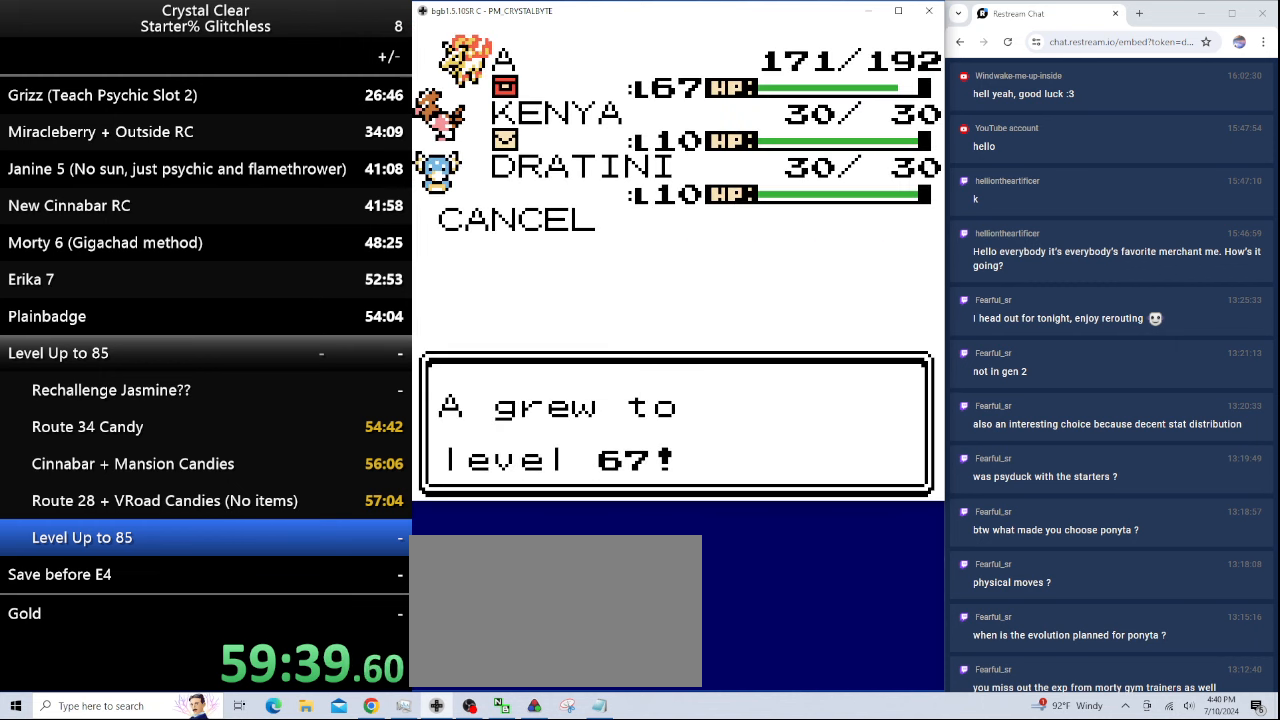
{"keys": [], "events": [[33, "a", "down"], [100, "a", "up"], [200, "a", "down"], [233, "a", "up"], [333, "a", "down"], [367, "a", "up"], [467, "a", "down"], [500, "a", "up"]]}
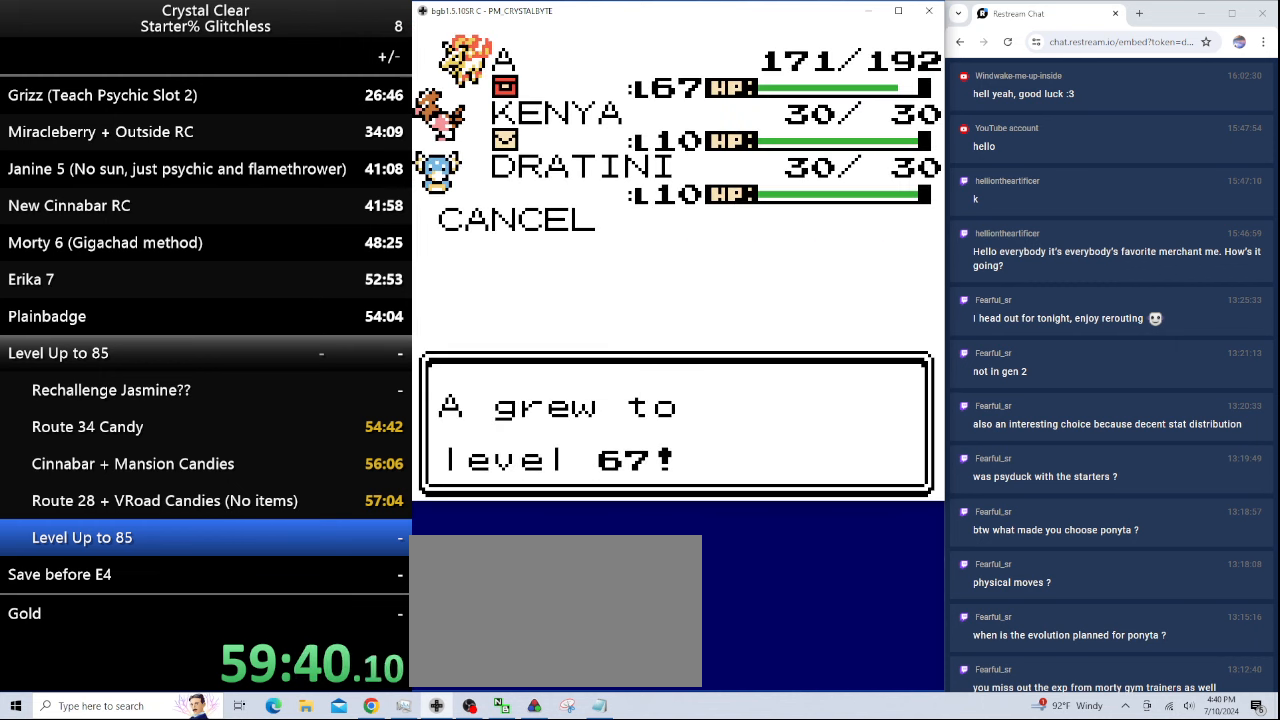
{"keys": [], "events": [[100, "a", "down"], [167, "a", "up"], [267, "a", "down"], [300, "a", "up"], [366, "a", "down"], [433, "a", "up"]]}
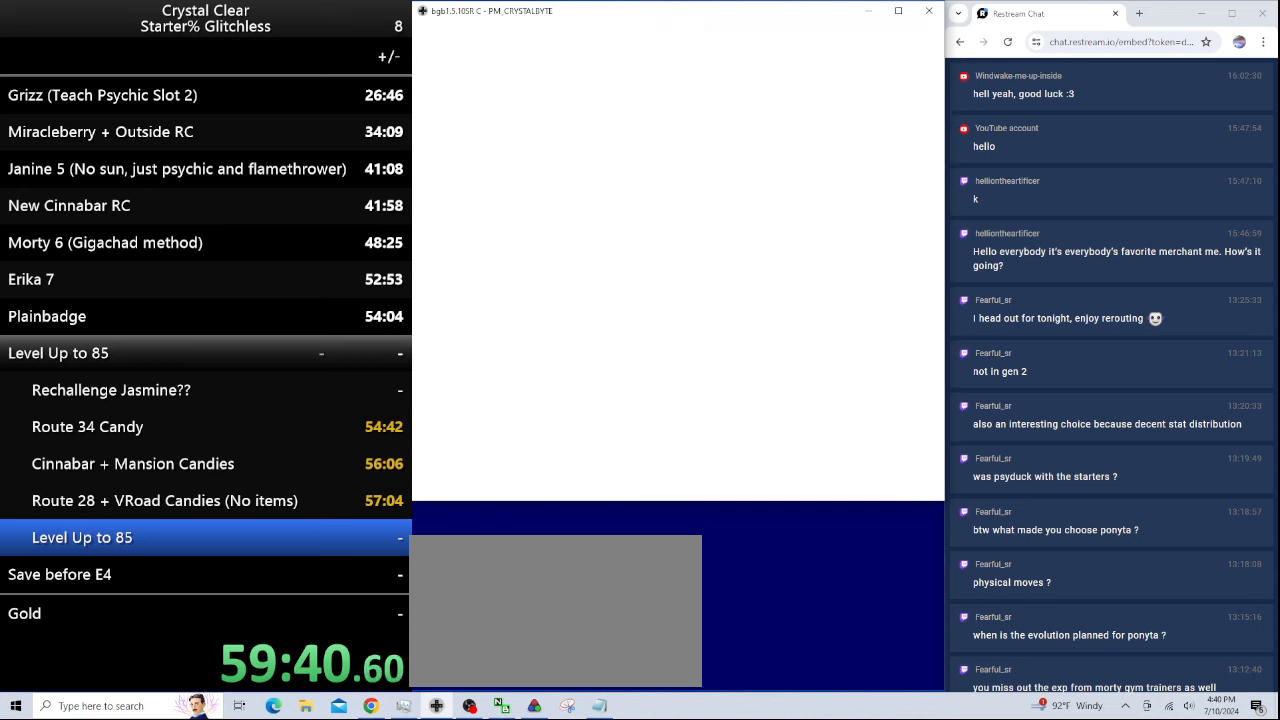
{"keys": ["a"], "events": [[33, "a", "down"], [66, "a", "up"], [166, "a", "down"], [266, "a", "up"], [366, "a", "down"], [400, "a", "up"], [500, "a", "down"]]}
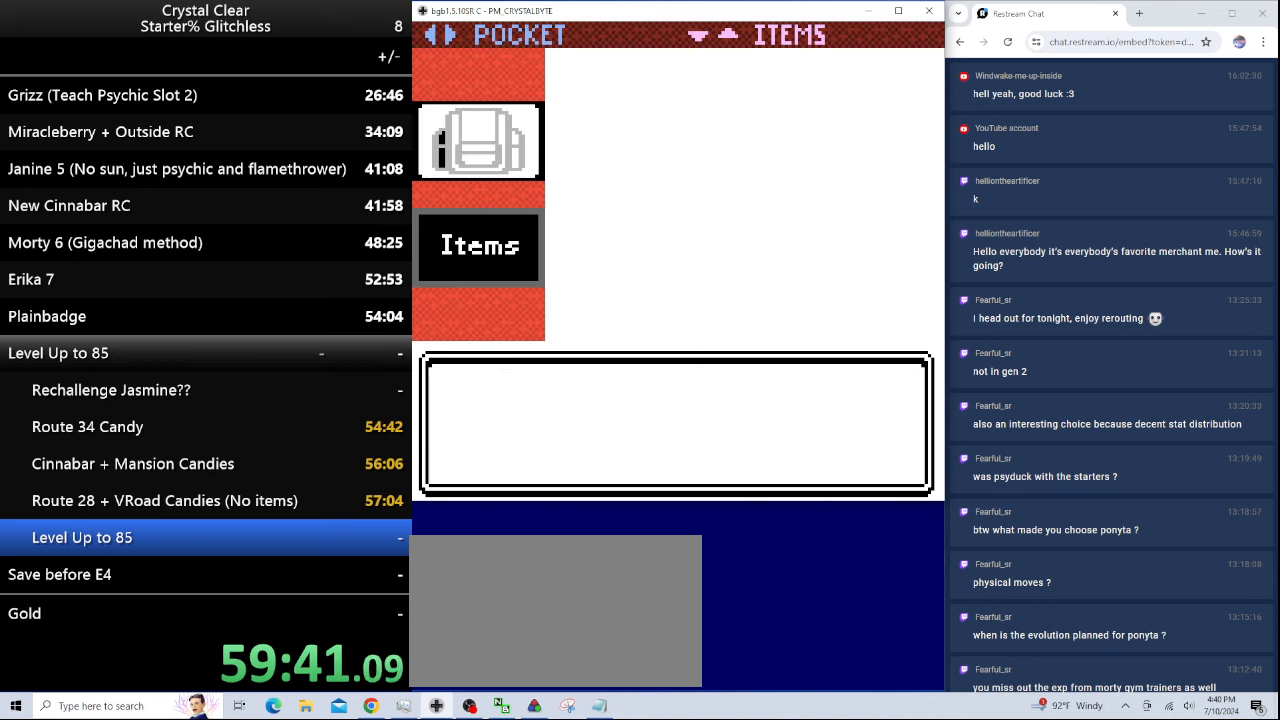
{"keys": ["a"], "events": [[100, "a", "up"], [133, "a", "down"], [233, "a", "up"], [333, "a", "down"], [366, "a", "up"], [466, "a", "down"]]}
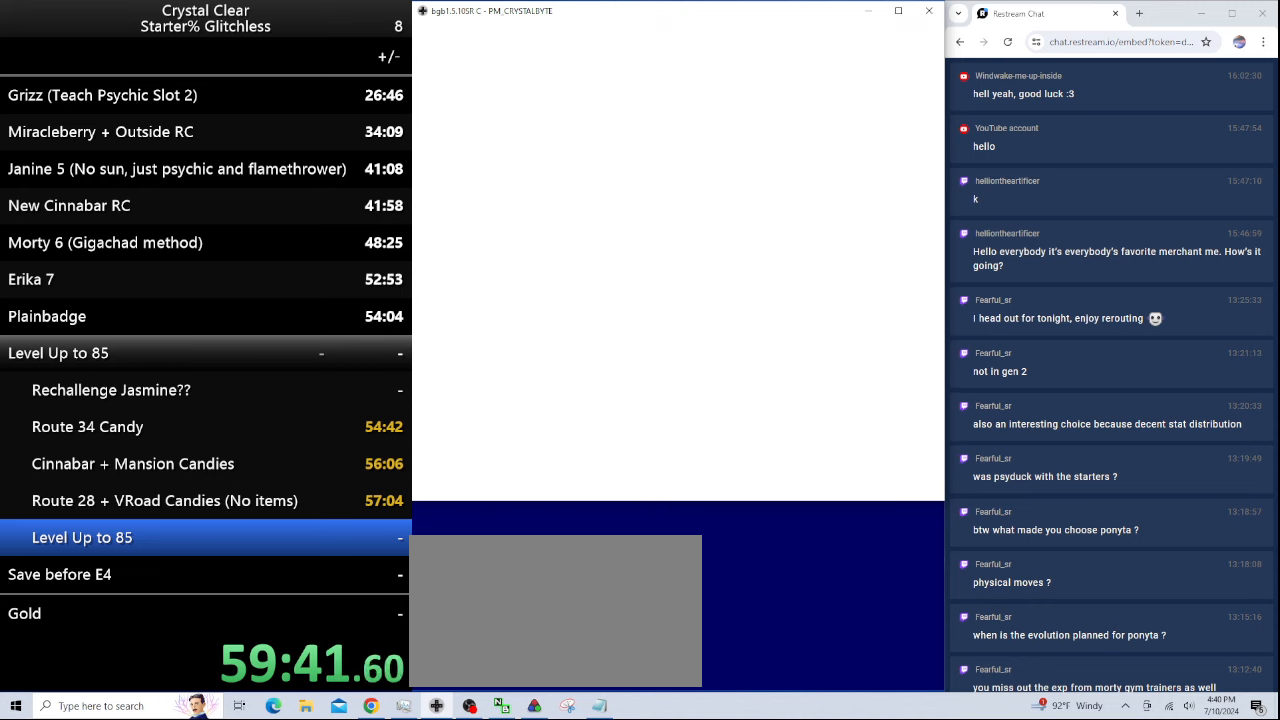
{"keys": [], "events": [[66, "a", "up"], [100, "a", "down"], [200, "a", "up"], [333, "a", "down"], [500, "a", "up"]]}
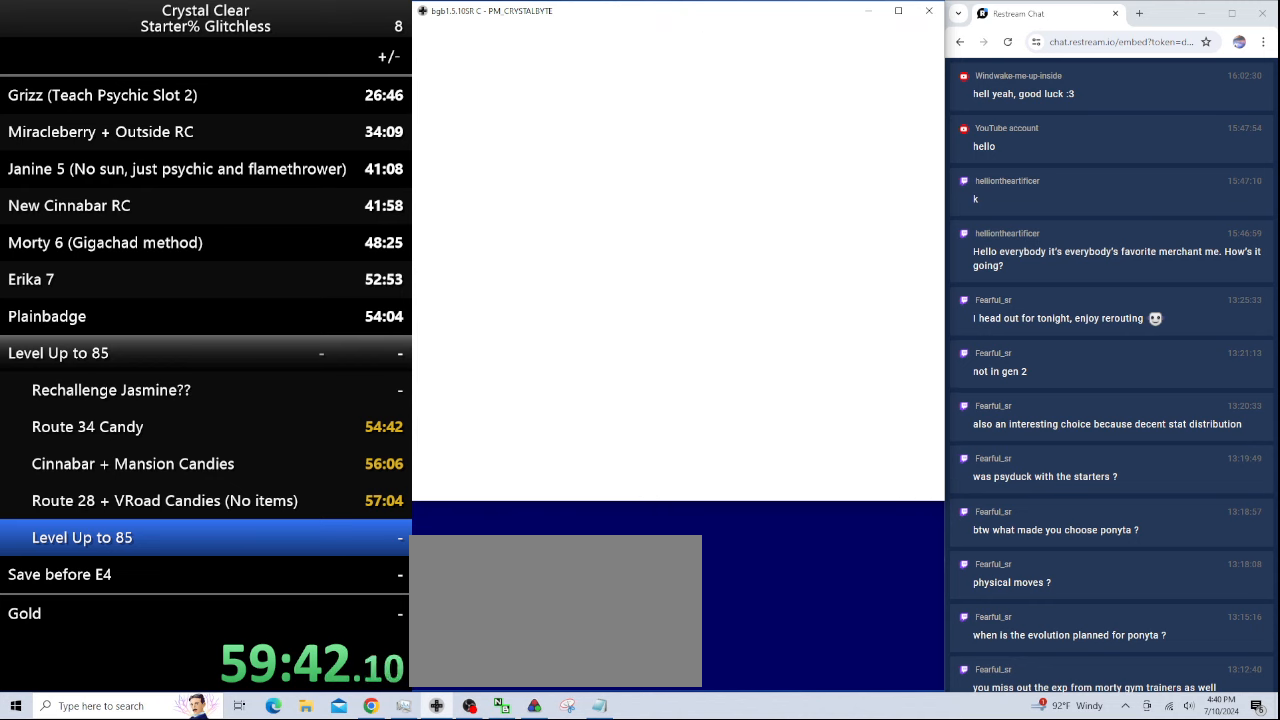
{"keys": [], "events": [[33, "a", "down"], [133, "a", "up"], [233, "a", "down"], [300, "a", "up"], [366, "a", "down"], [466, "a", "up"]]}
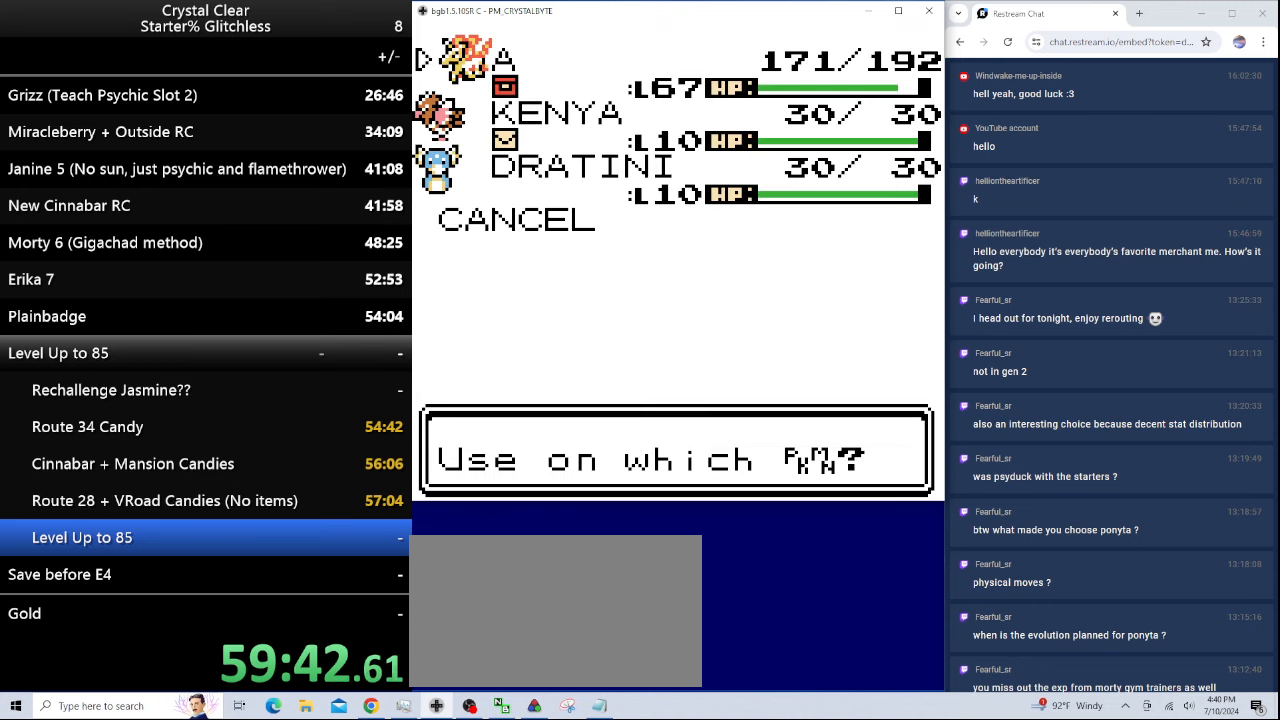
{"keys": ["a"], "events": [[66, "a", "down"], [133, "a", "up"], [233, "a", "down"], [333, "a", "up"], [433, "a", "down"]]}
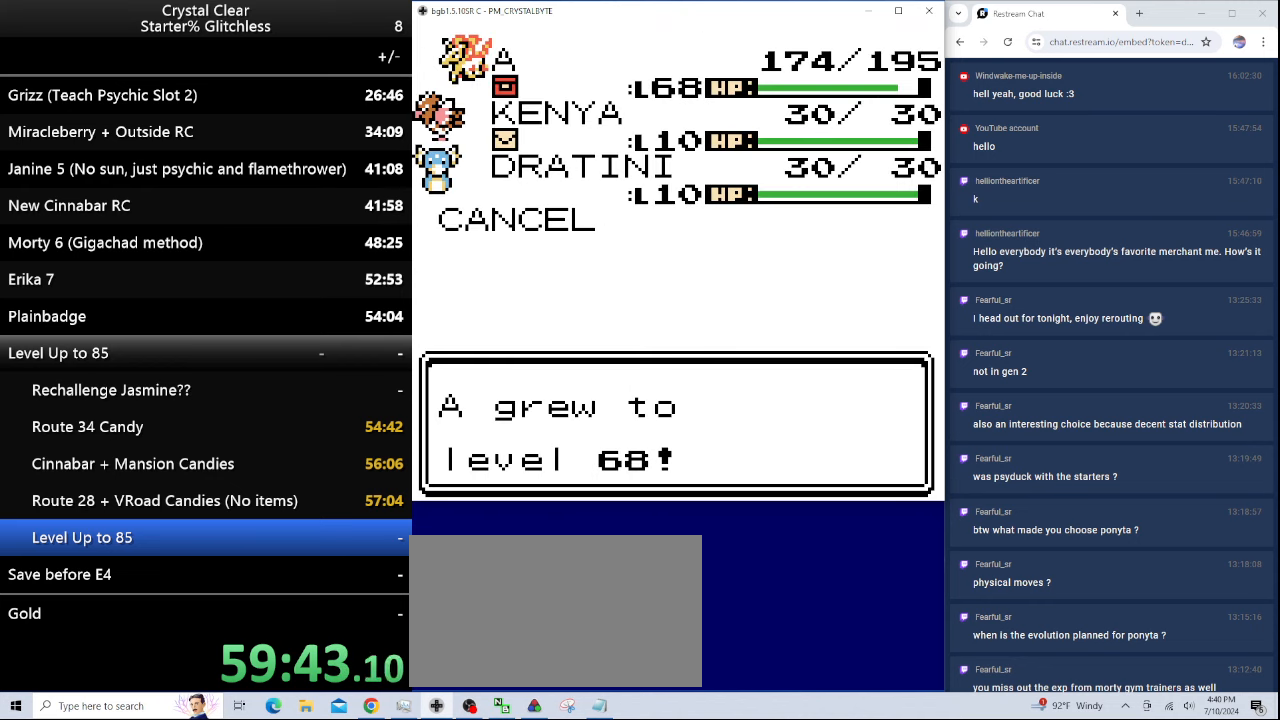
{"keys": ["a"], "events": [[33, "a", "up"], [100, "a", "down"], [200, "a", "up"], [266, "a", "down"], [333, "a", "up"], [433, "a", "down"]]}
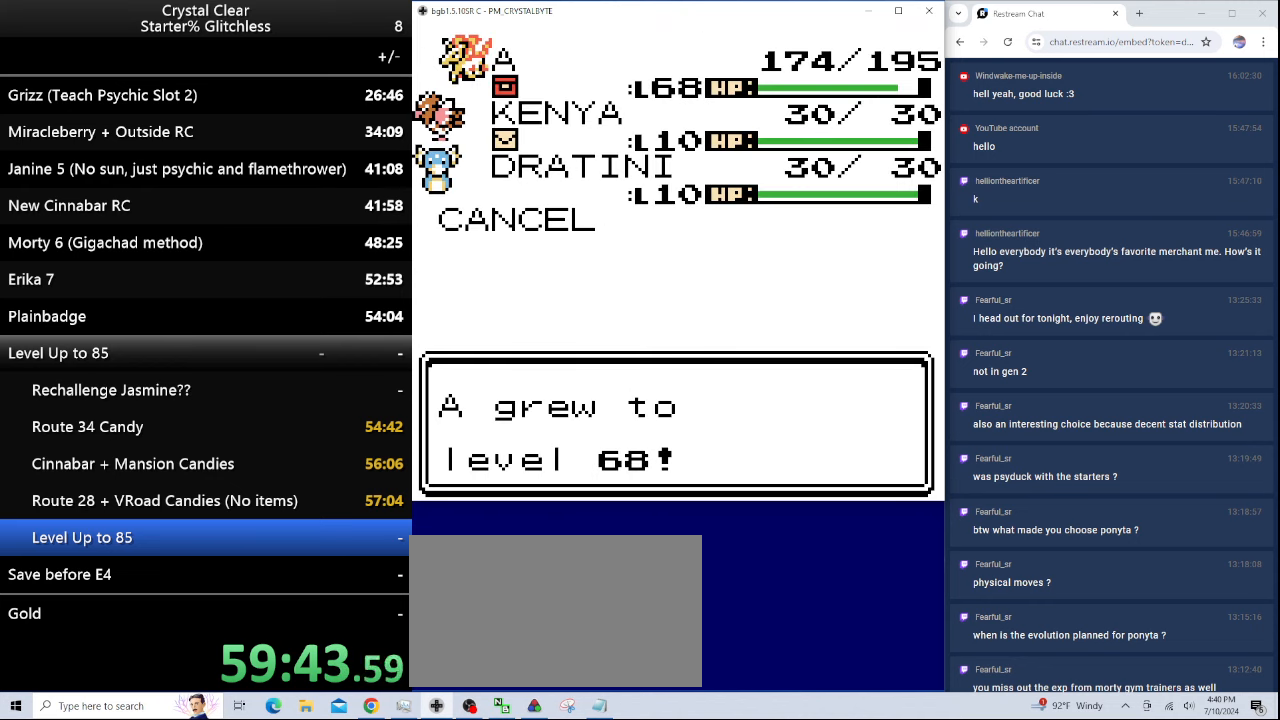
{"keys": [], "events": [[33, "a", "up"], [133, "a", "down"], [166, "a", "up"], [266, "a", "down"], [366, "a", "up"], [400, "a", "down"], [500, "a", "up"]]}
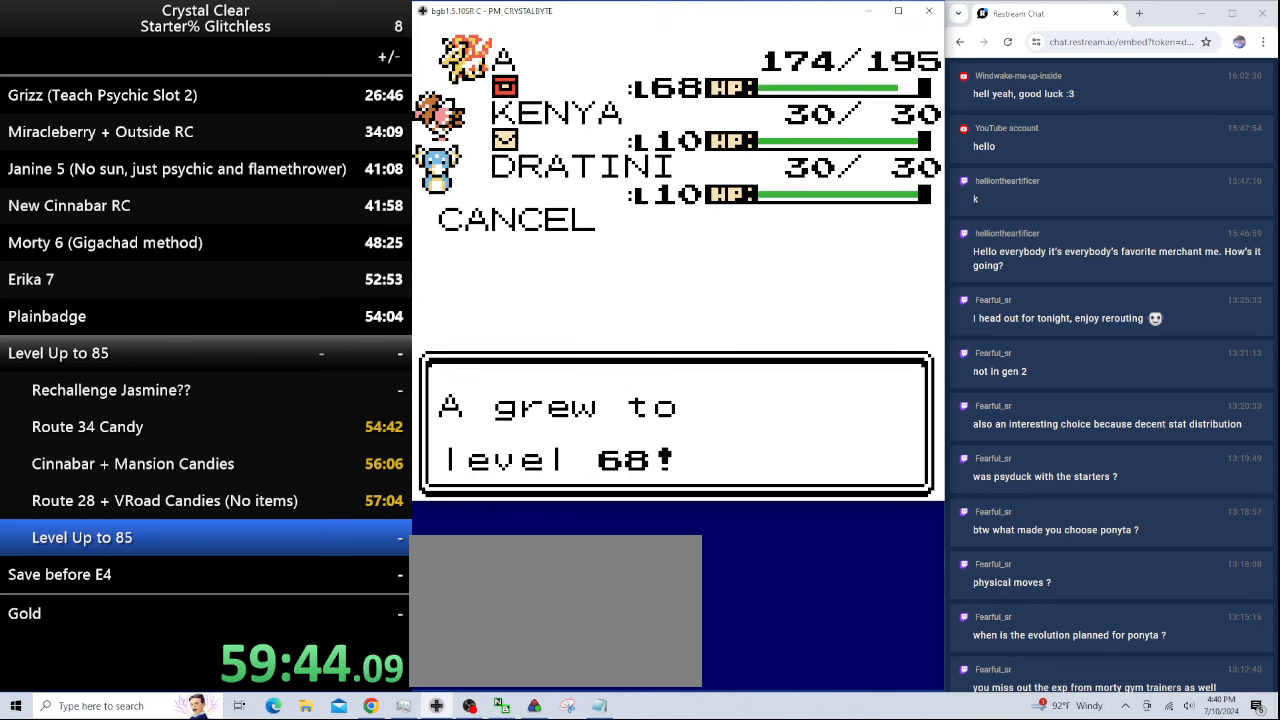
{"keys": [], "events": [[100, "a", "down"], [200, "a", "up"], [233, "a", "down"], [333, "a", "up"], [400, "a", "down"], [466, "a", "up"]]}